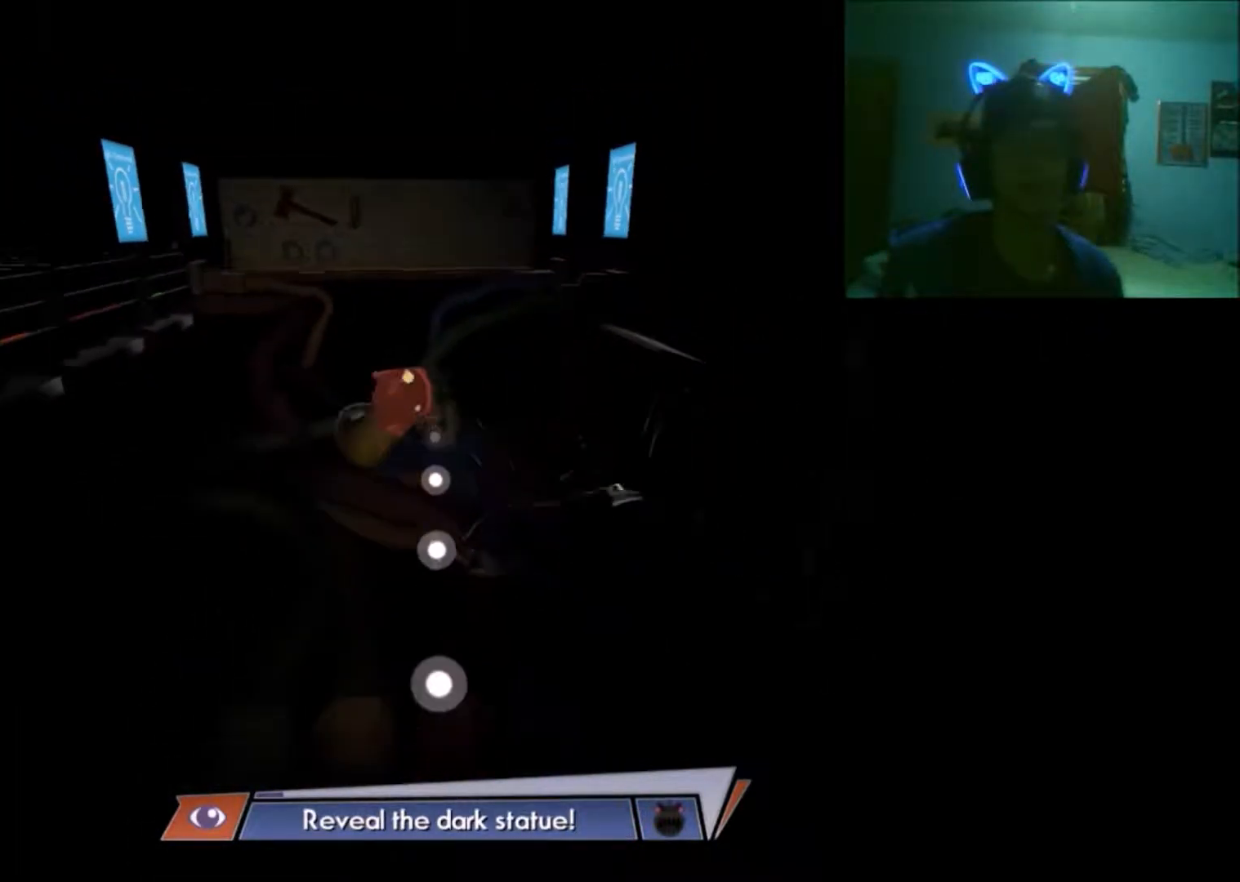
Gameplay with a controller (Xbox layout); each line is a JSON object with the inputs held at the frame after it. "events" lists button and stick changes between this image and that frame as [ms after this image, input, new state], when the widget could be followed in between. Not read: L2 L3 R2 R3.
{"buttons": [], "left_stick": "up-left", "right_stick": "center", "events": [[33, "left_stick", "up"], [333, "left_stick", "up-left"]]}
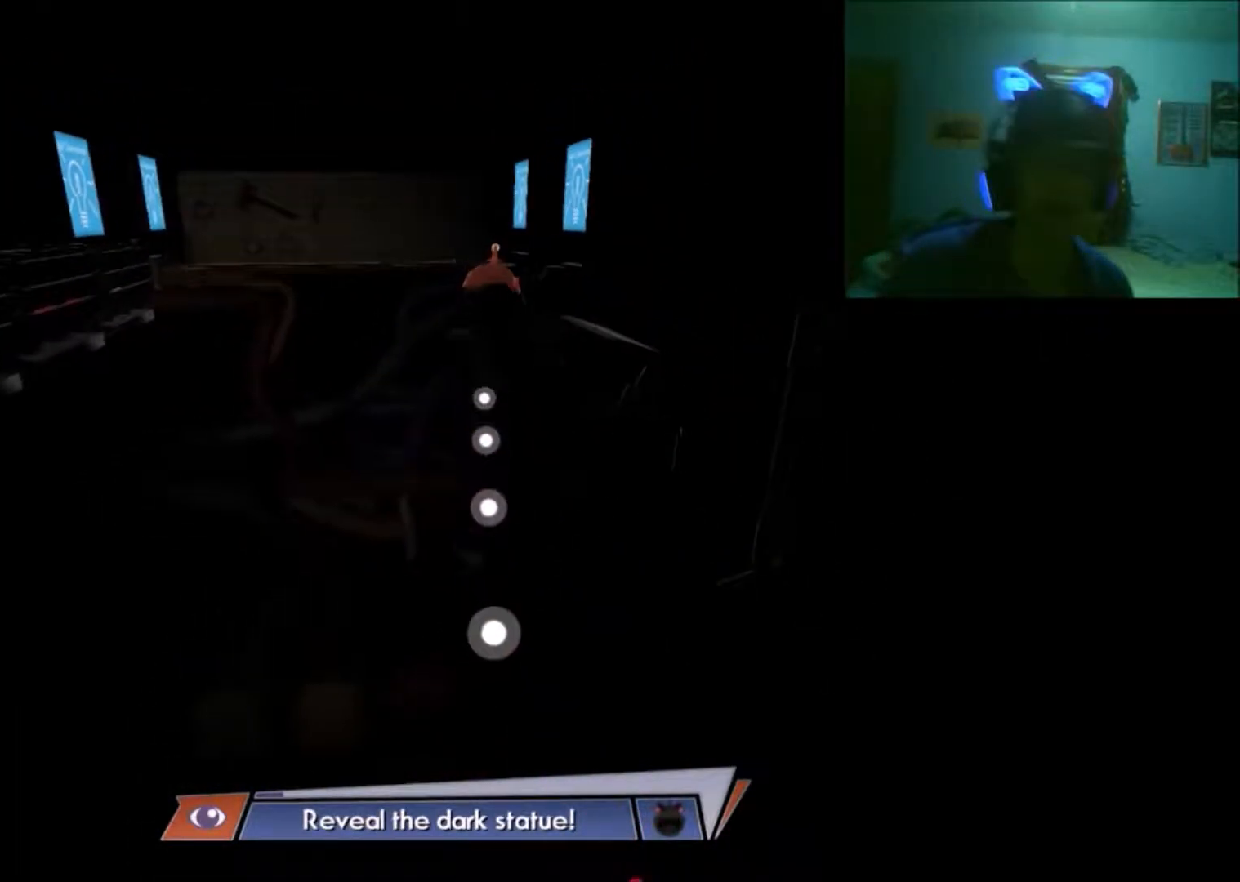
{"buttons": [], "left_stick": "down-left", "right_stick": "center", "events": [[150, "left_stick", "left"], [483, "left_stick", "down-left"]]}
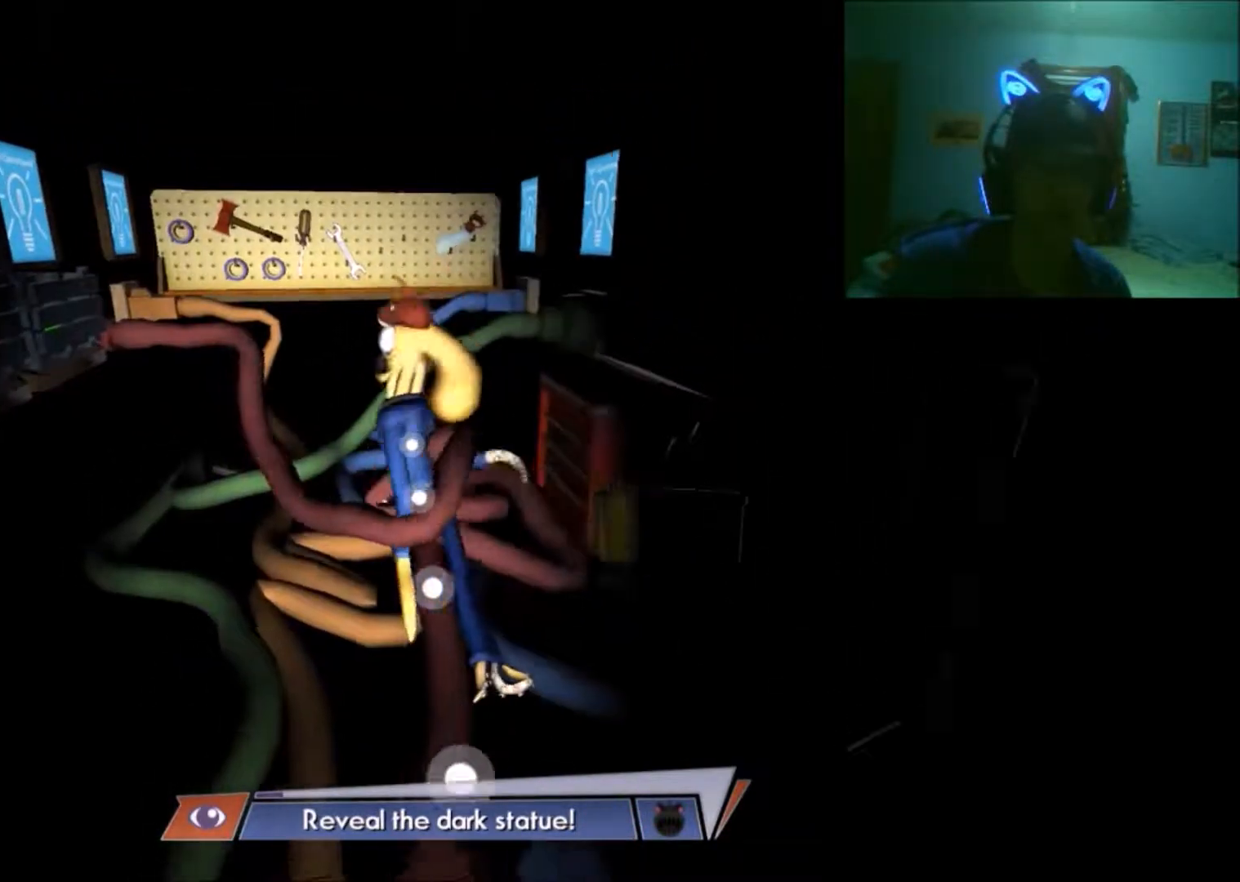
{"buttons": [], "left_stick": "down", "right_stick": "center", "events": [[183, "left_stick", "down"]]}
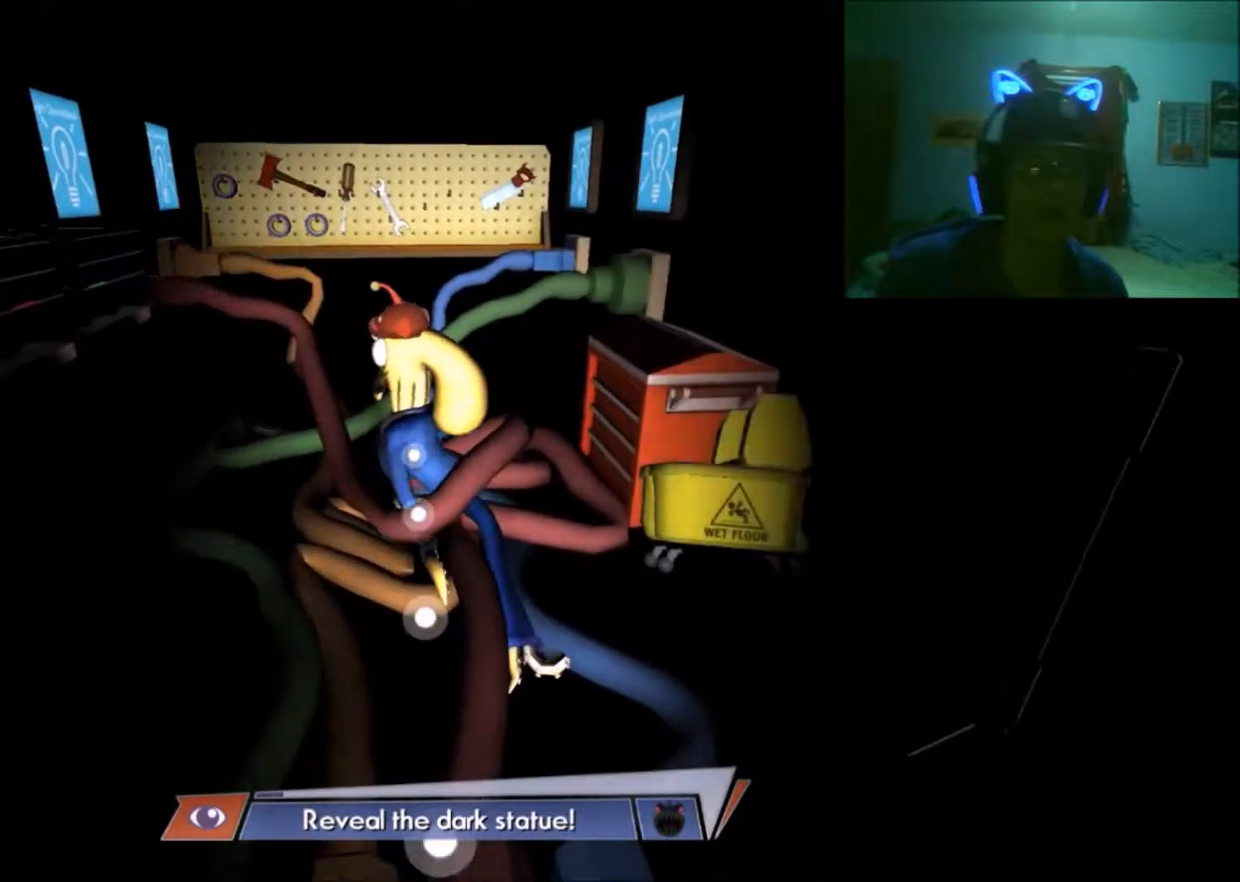
{"buttons": [], "left_stick": "down", "right_stick": "center", "events": []}
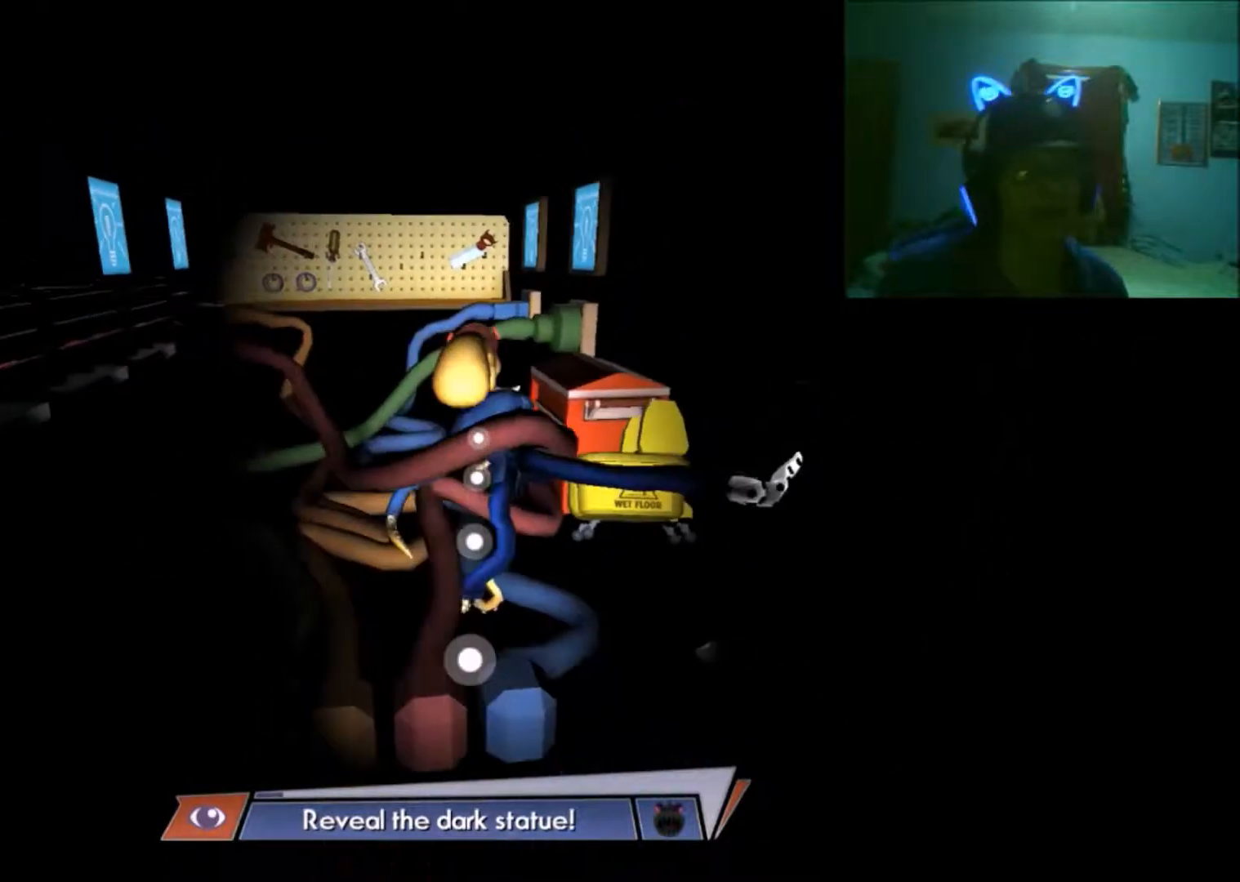
{"buttons": [], "left_stick": "down", "right_stick": "center", "events": []}
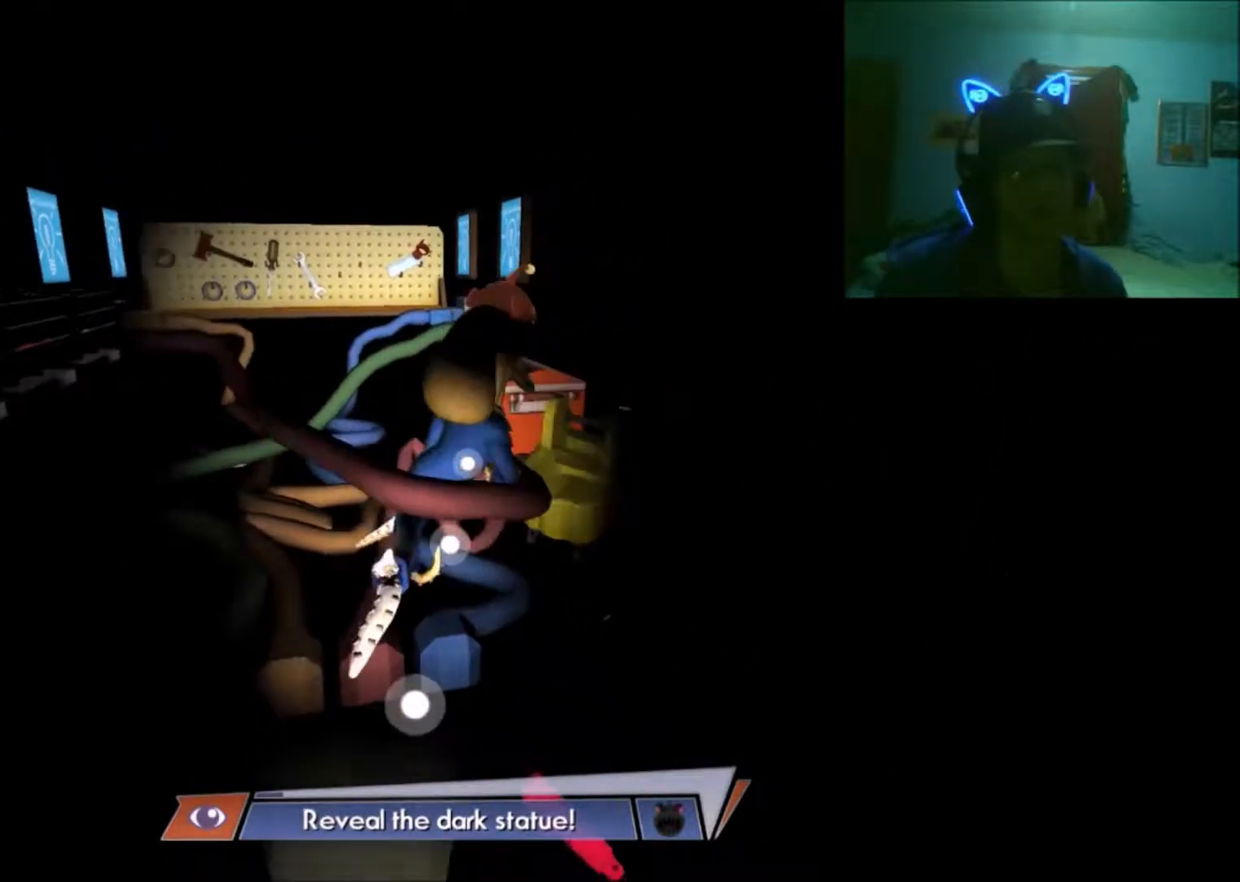
{"buttons": [], "left_stick": "down", "right_stick": "center", "events": []}
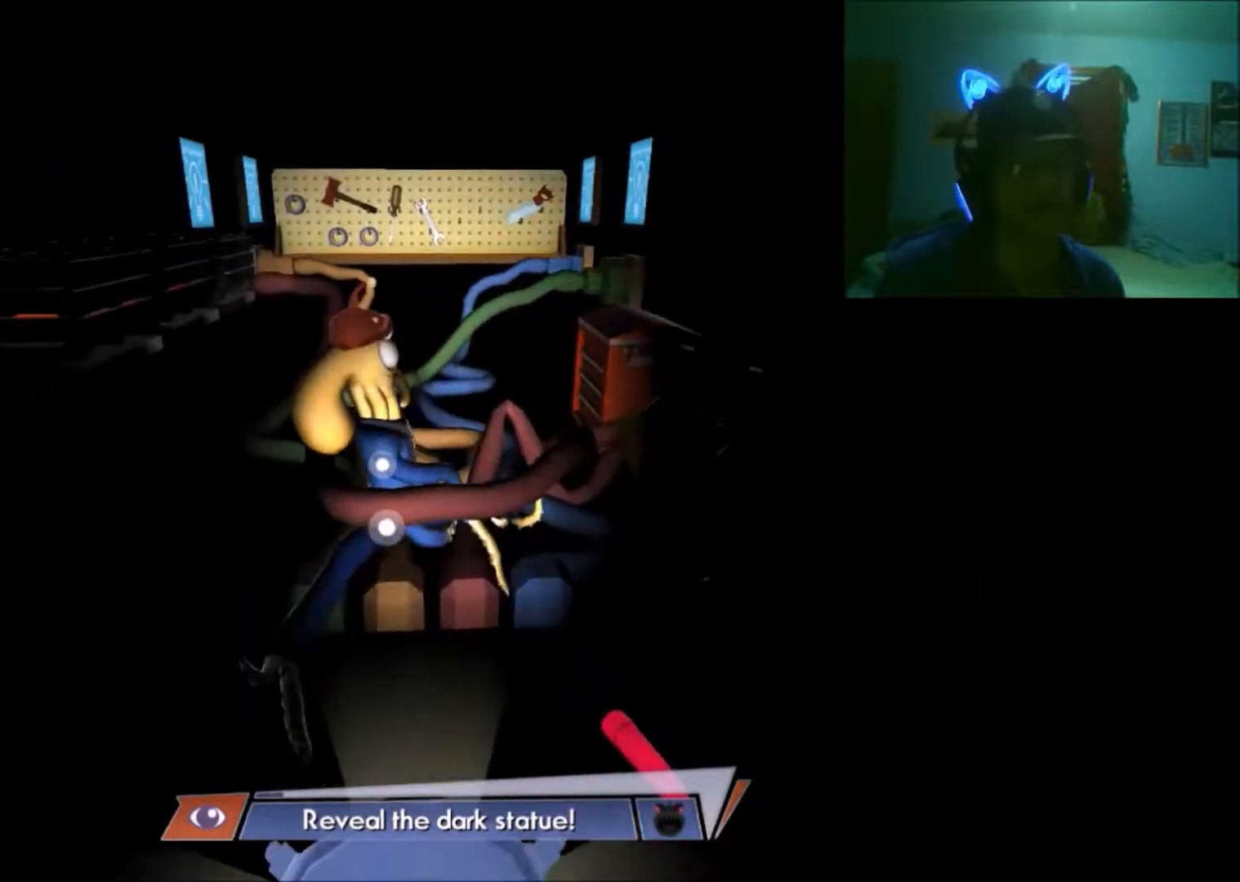
{"buttons": [], "left_stick": "down-left", "right_stick": "center", "events": [[50, "left_stick", "down-left"]]}
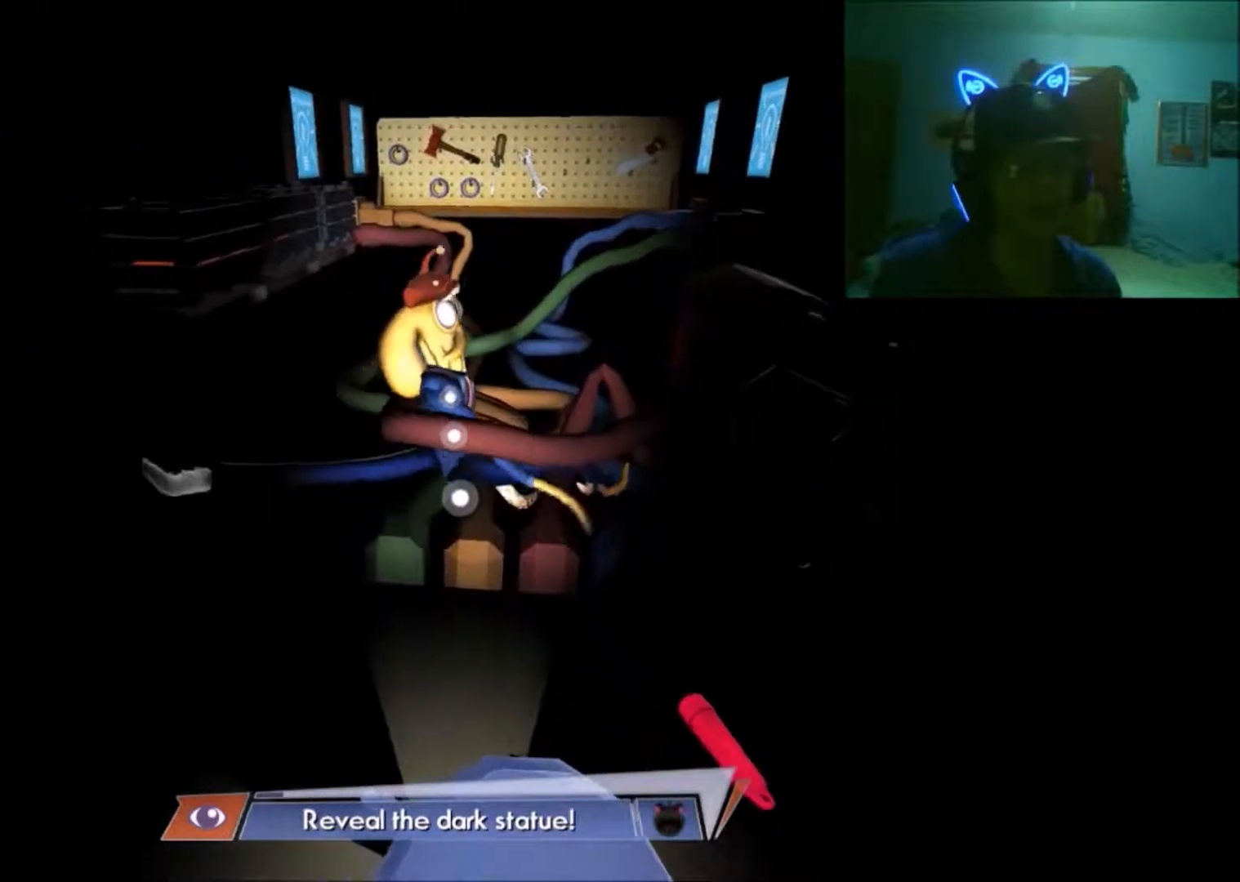
{"buttons": [], "left_stick": "up", "right_stick": "center", "events": [[183, "left_stick", "left"], [333, "left_stick", "up-left"], [483, "left_stick", "up"]]}
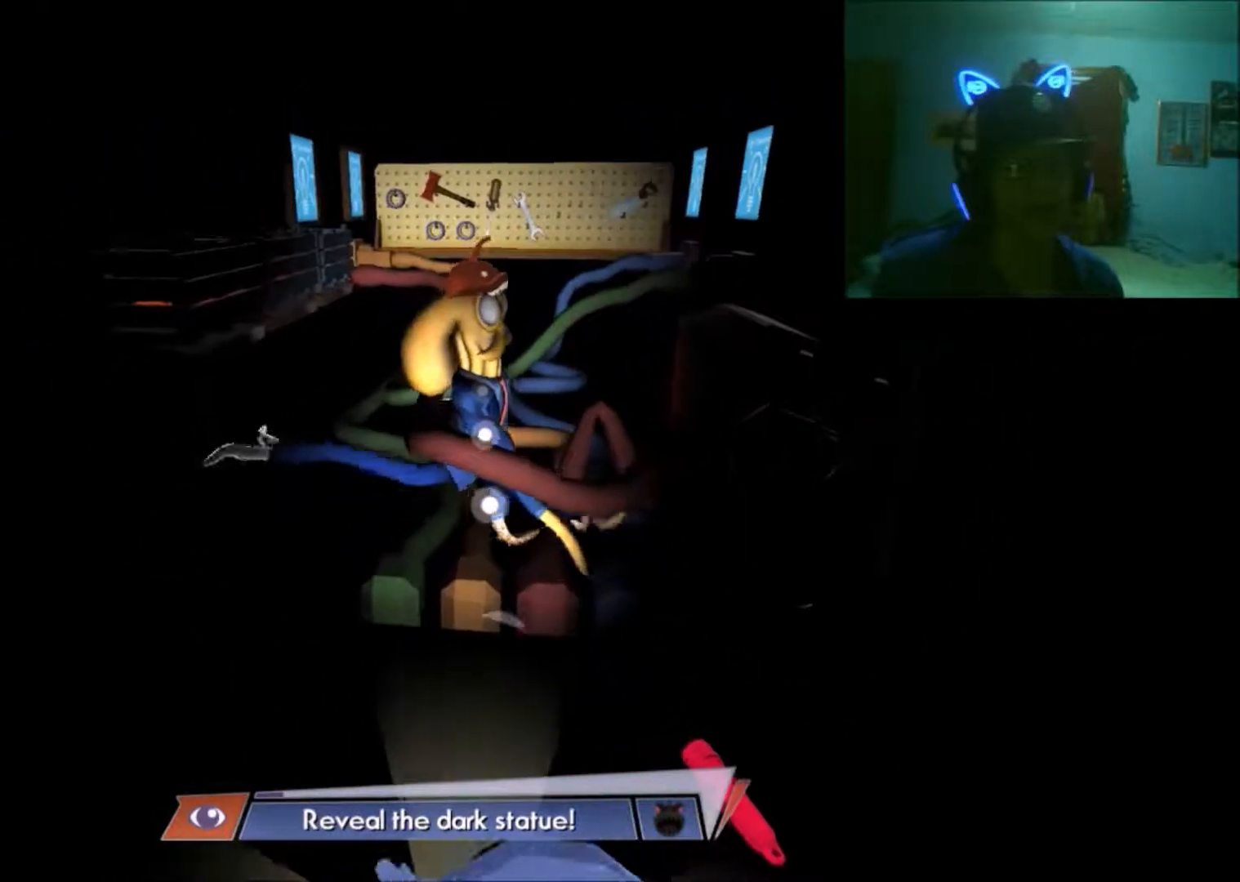
{"buttons": [], "left_stick": "up", "right_stick": "center", "events": []}
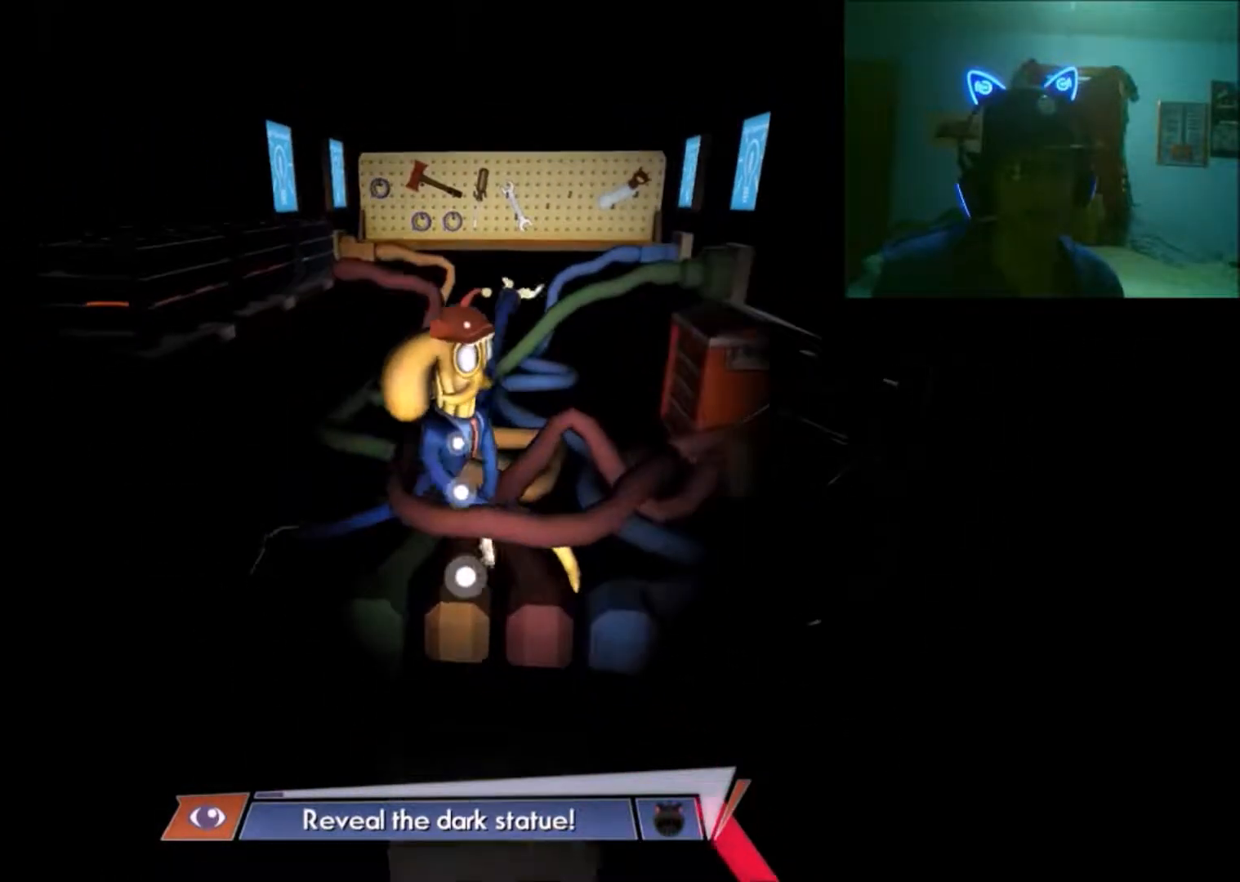
{"buttons": [], "left_stick": "up", "right_stick": "center", "events": []}
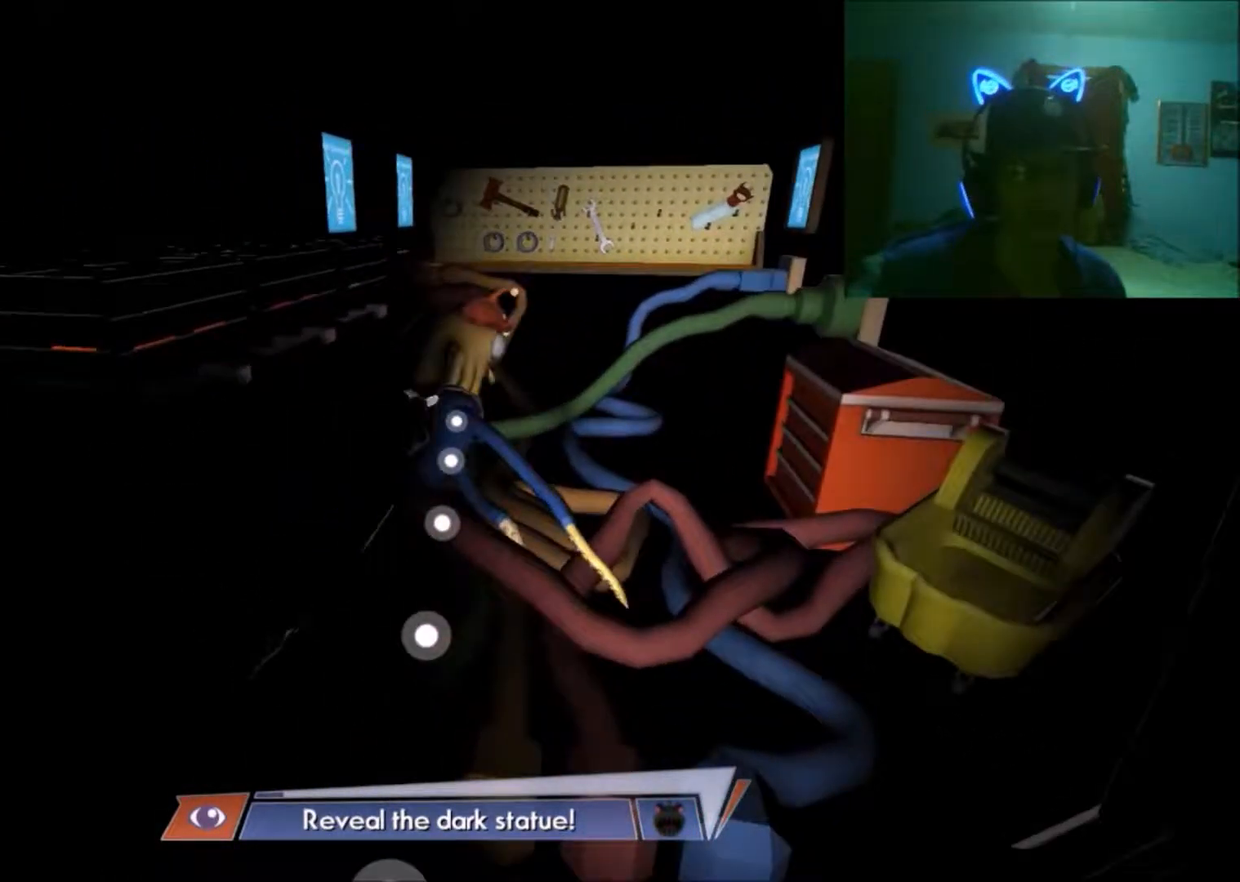
{"buttons": [], "left_stick": "down", "right_stick": "center", "events": [[350, "left_stick", "right"], [483, "left_stick", "down"]]}
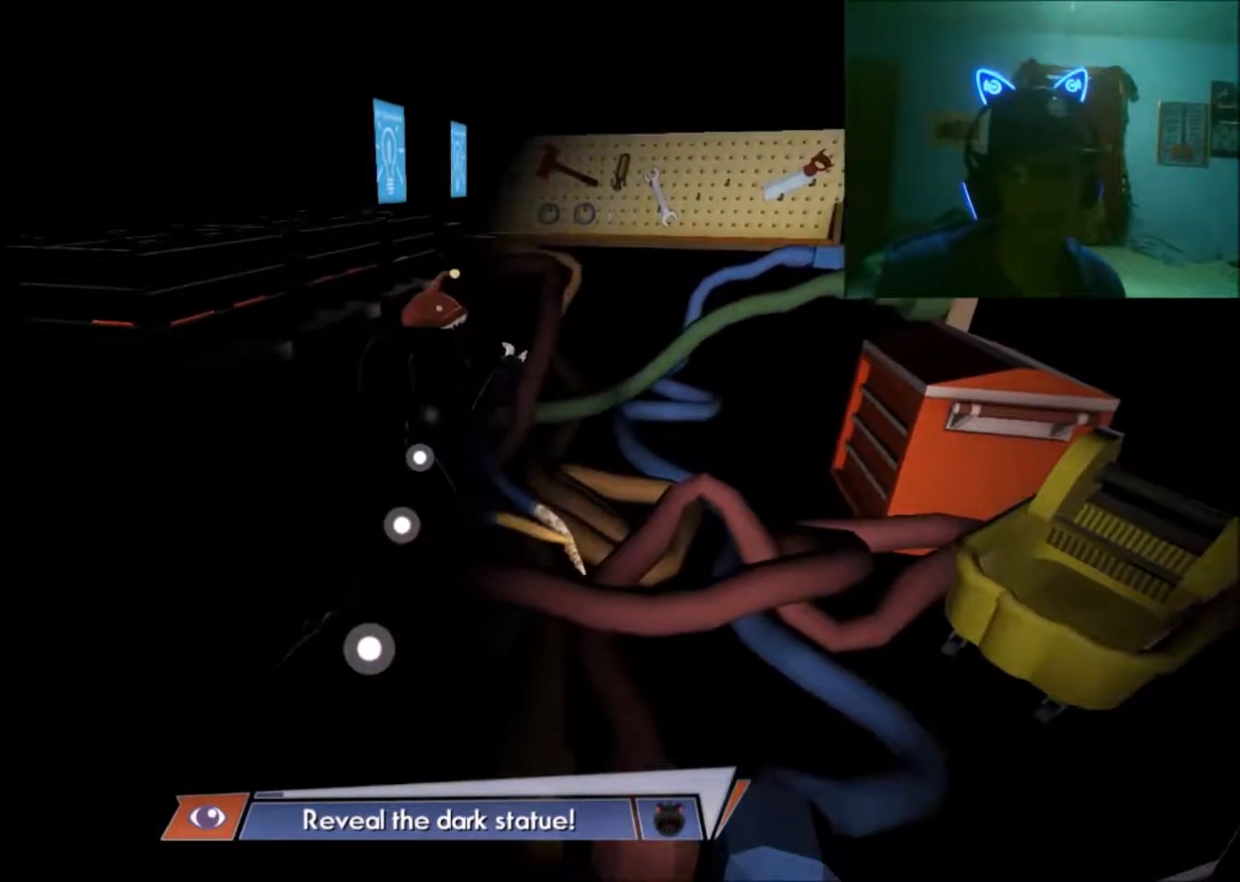
{"buttons": [], "left_stick": "down-left", "right_stick": "center", "events": [[333, "left_stick", "down-left"]]}
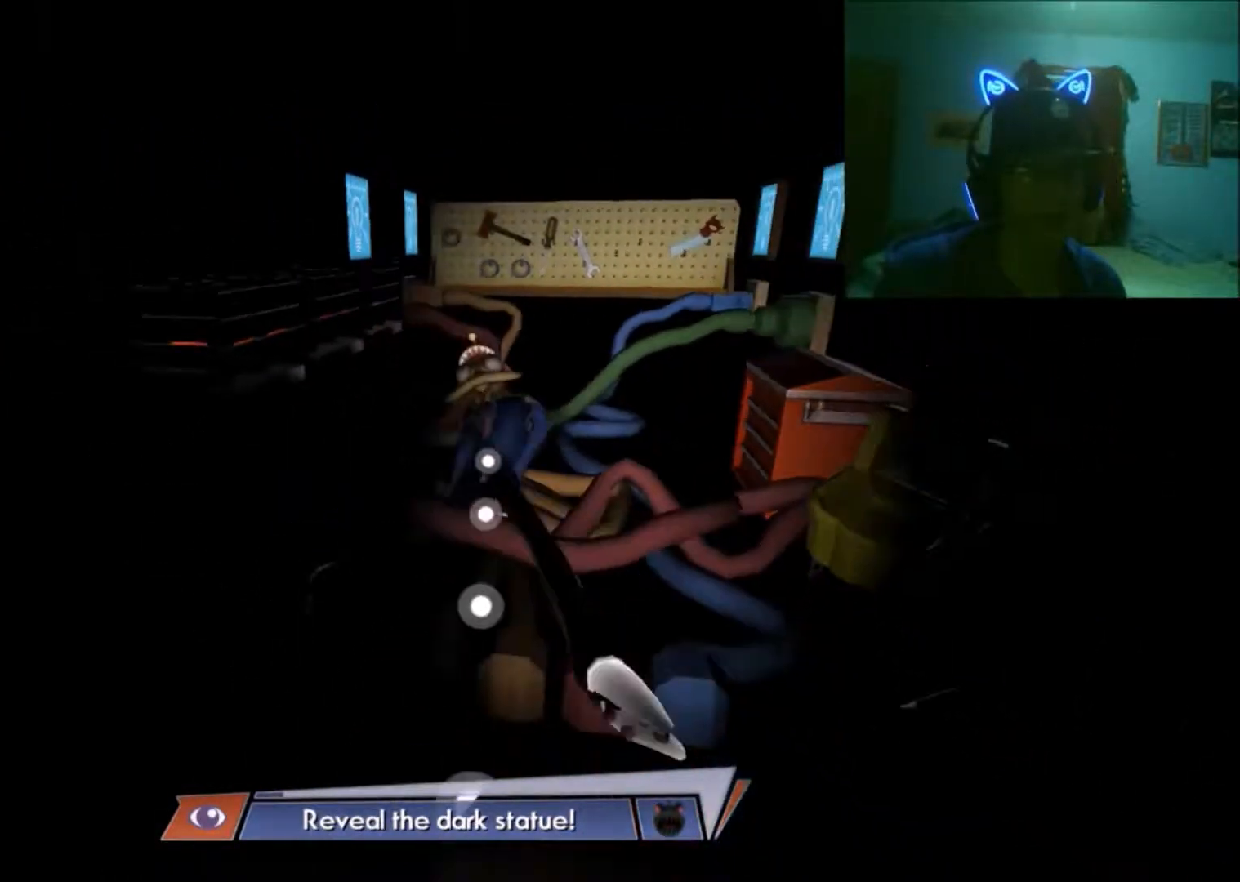
{"buttons": [], "left_stick": "down-left", "right_stick": "center", "events": [[250, "left_stick", "down"], [433, "left_stick", "down-left"]]}
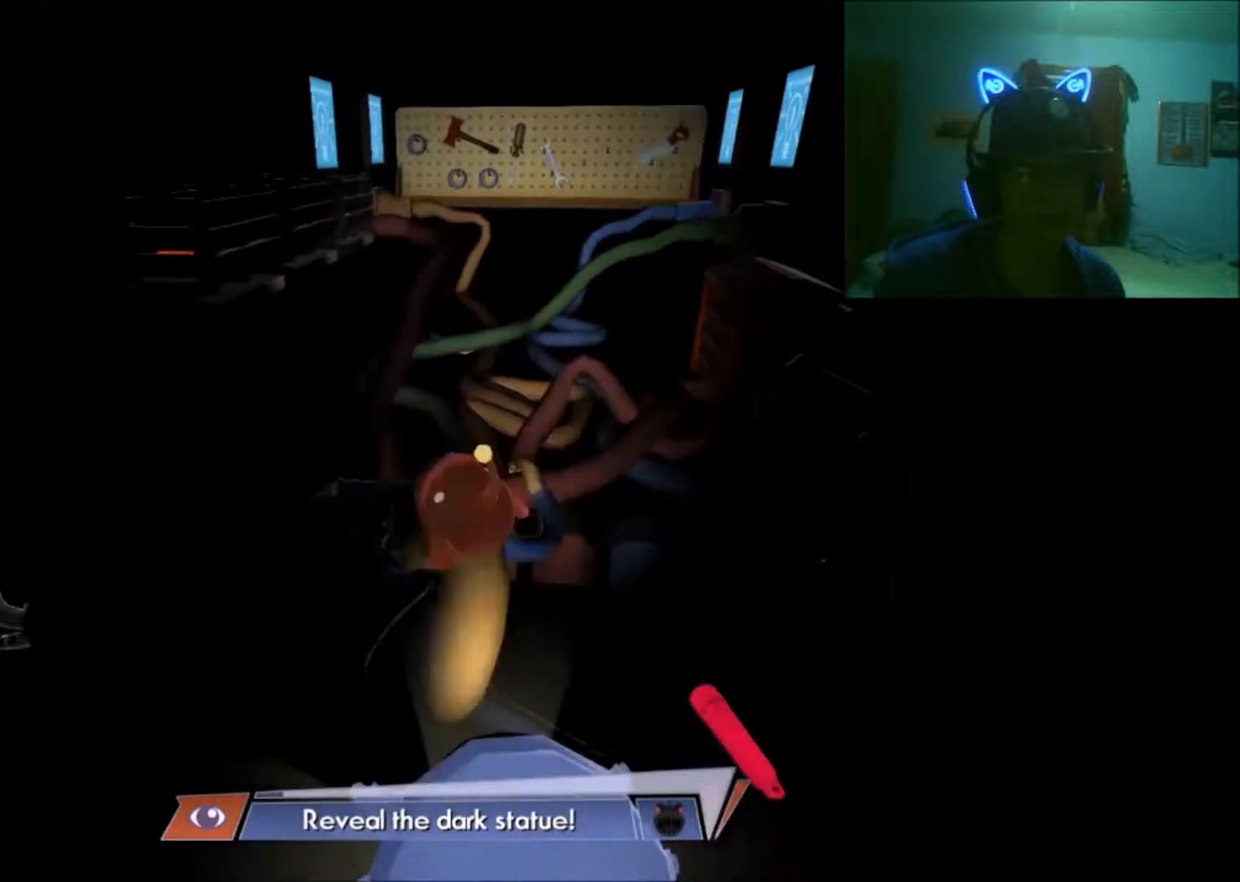
{"buttons": [], "left_stick": "left", "right_stick": "center", "events": [[133, "left_stick", "left"]]}
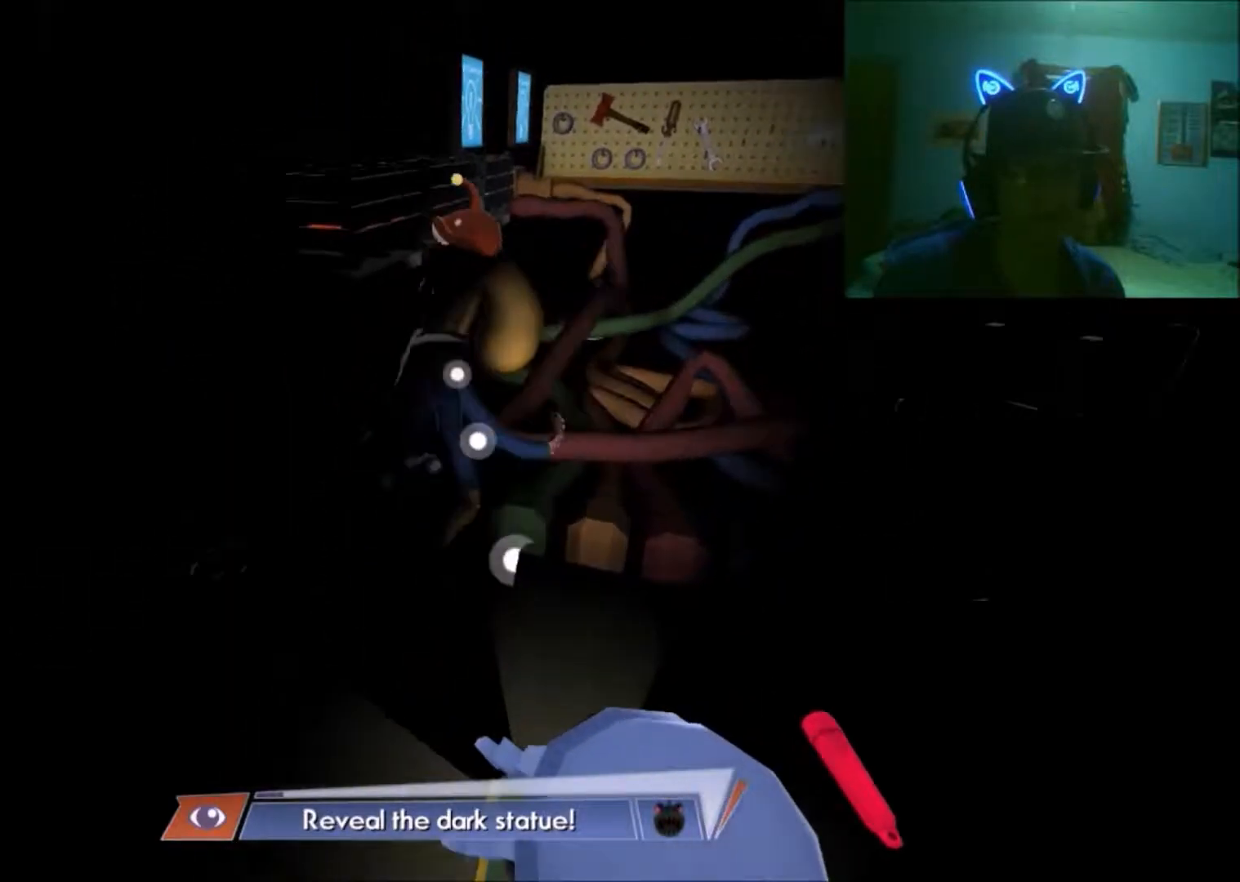
{"buttons": [], "left_stick": "down-left", "right_stick": "center", "events": [[33, "left_stick", "down-left"]]}
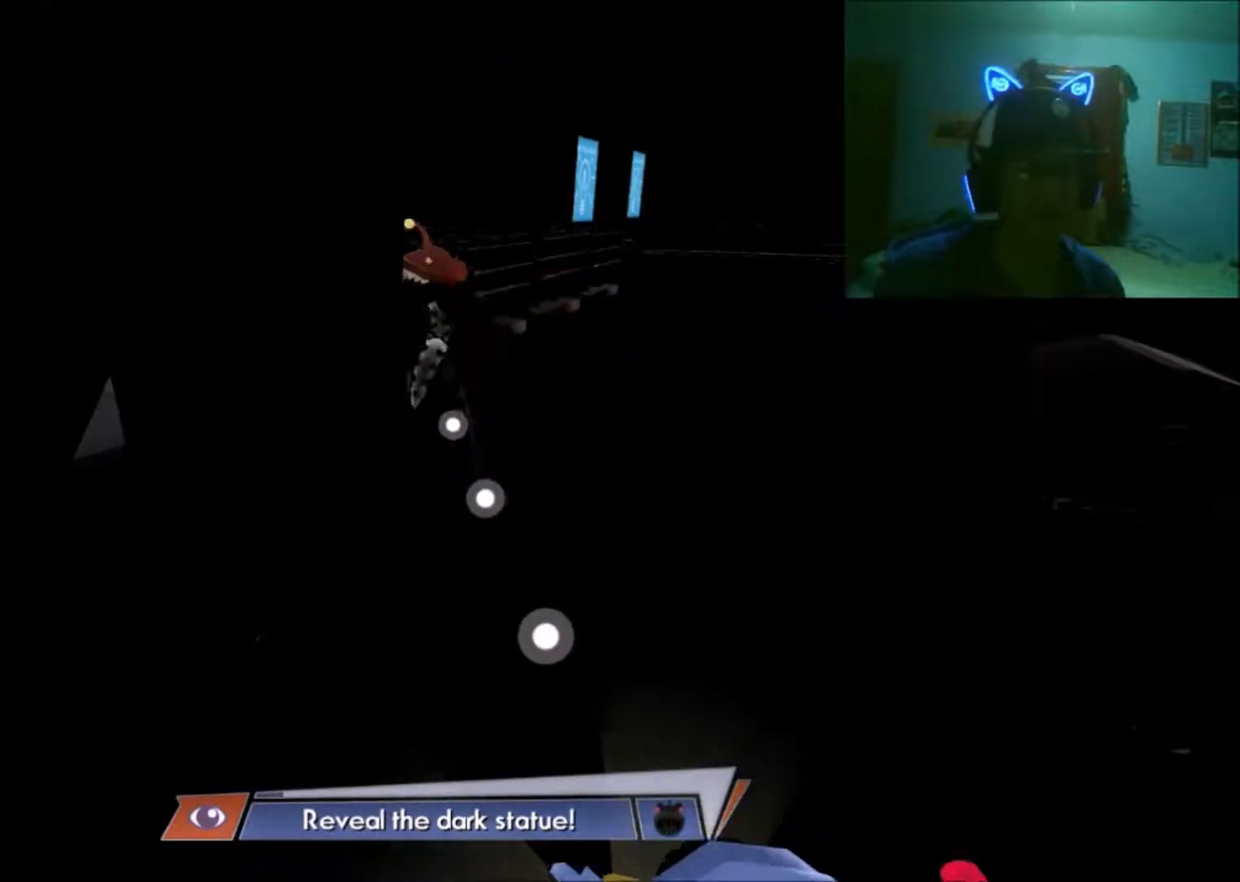
{"buttons": [], "left_stick": "down-left", "right_stick": "center", "events": []}
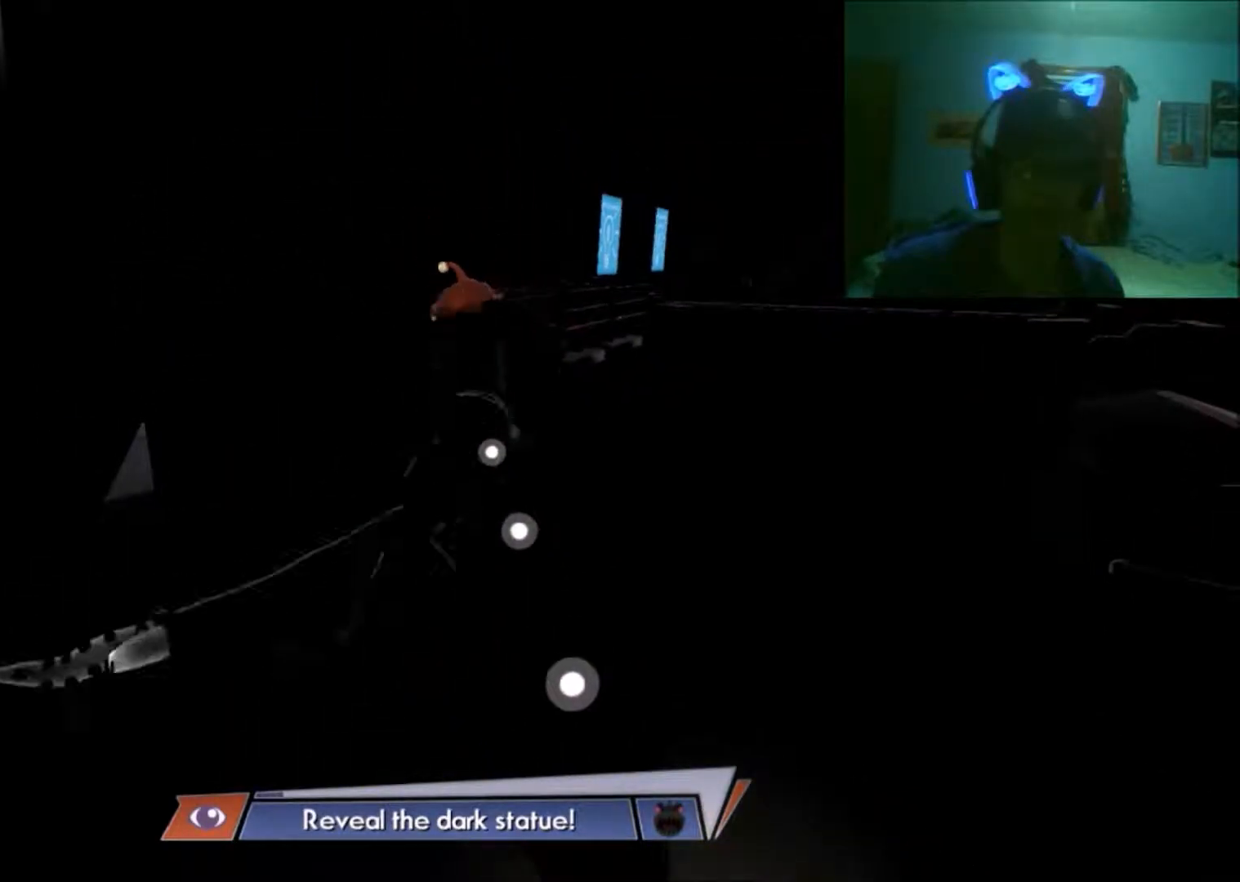
{"buttons": [], "left_stick": "down", "right_stick": "center", "events": [[483, "left_stick", "down"]]}
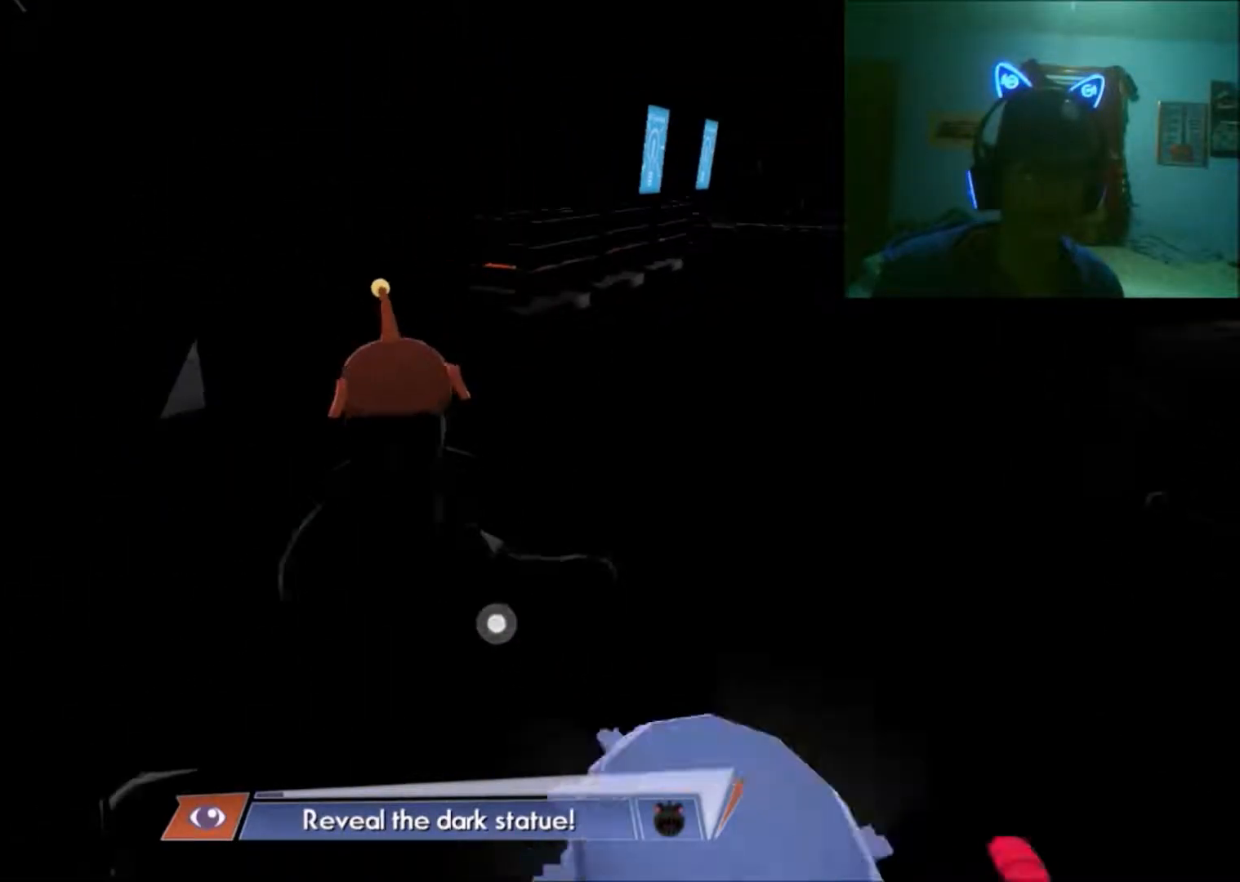
{"buttons": [], "left_stick": "down", "right_stick": "center", "events": []}
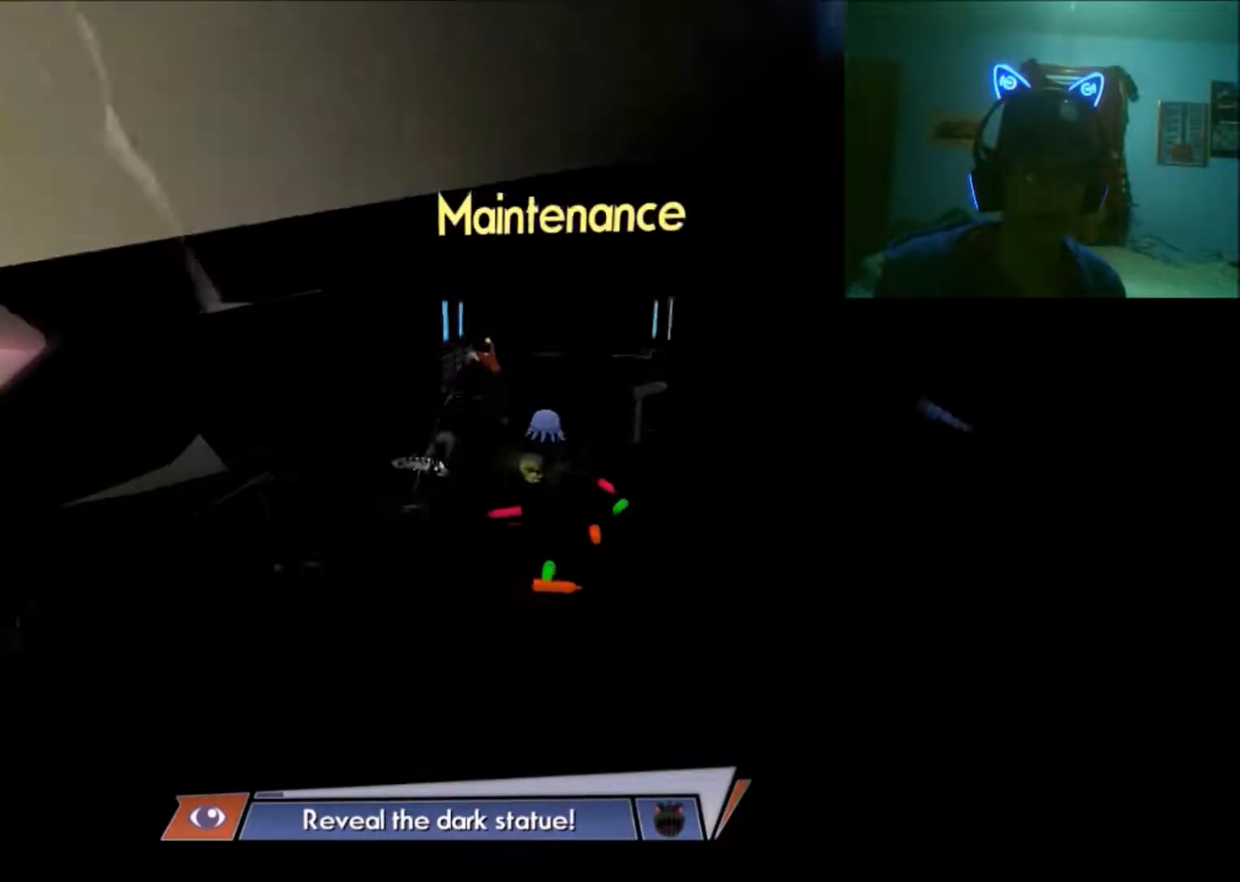
{"buttons": [], "left_stick": "down", "right_stick": "center"}
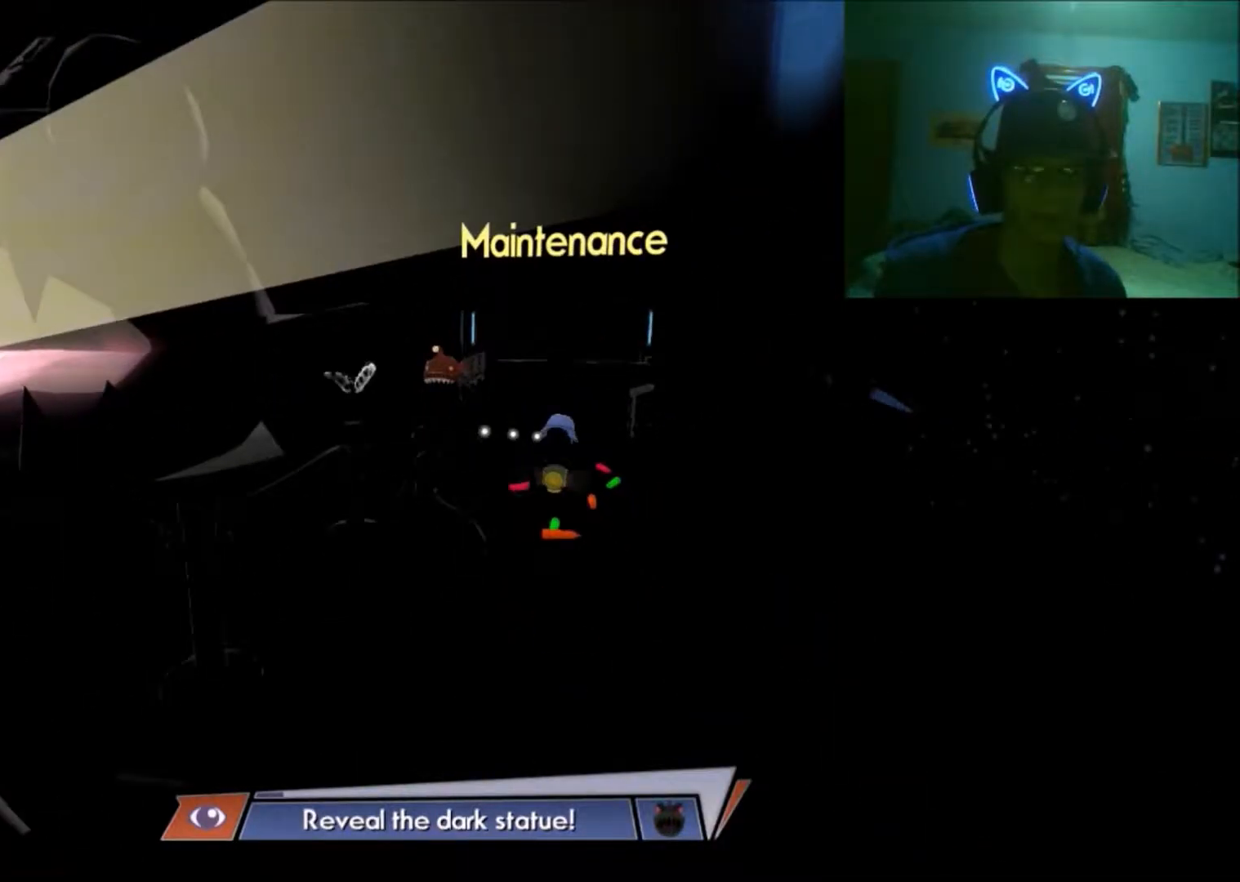
{"buttons": [], "left_stick": "down", "right_stick": "center"}
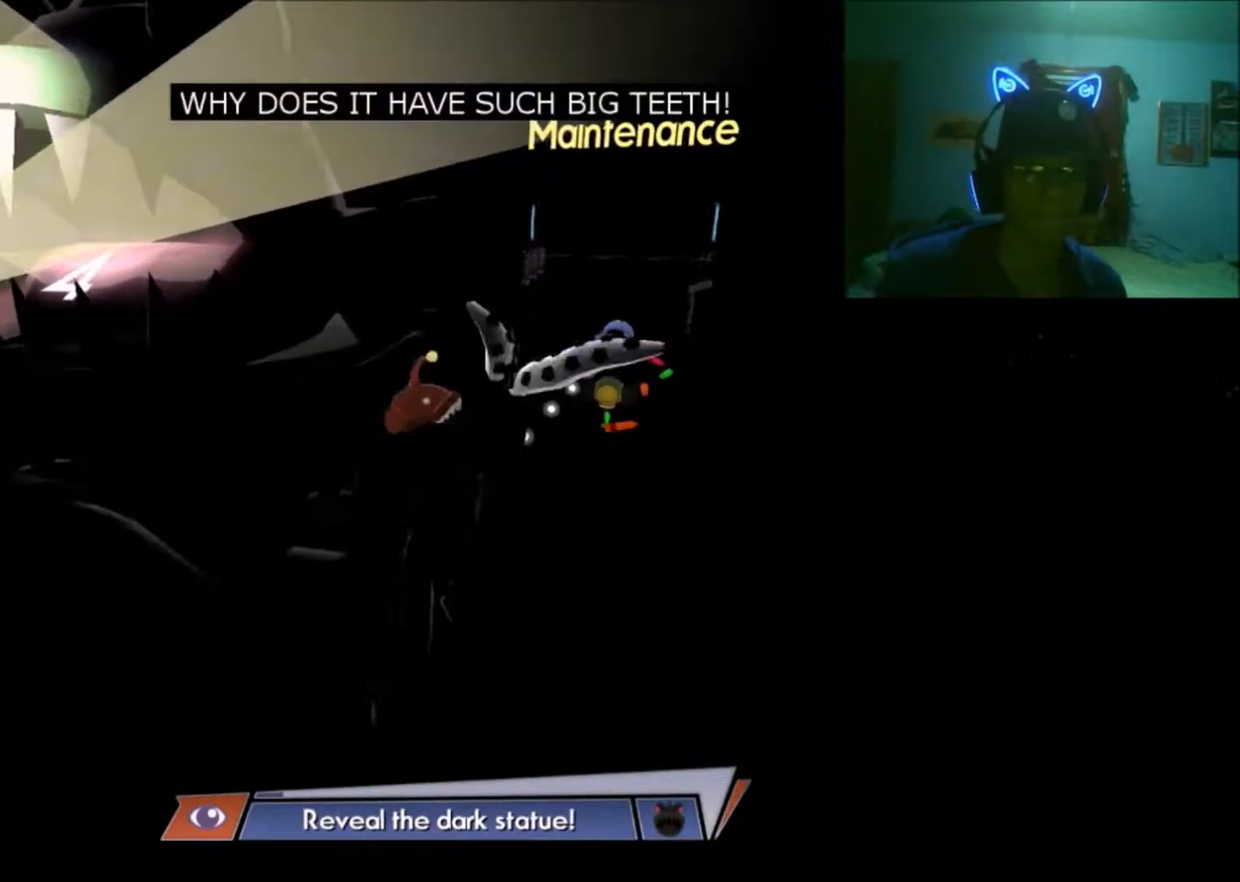
{"buttons": [], "left_stick": "down", "right_stick": "center"}
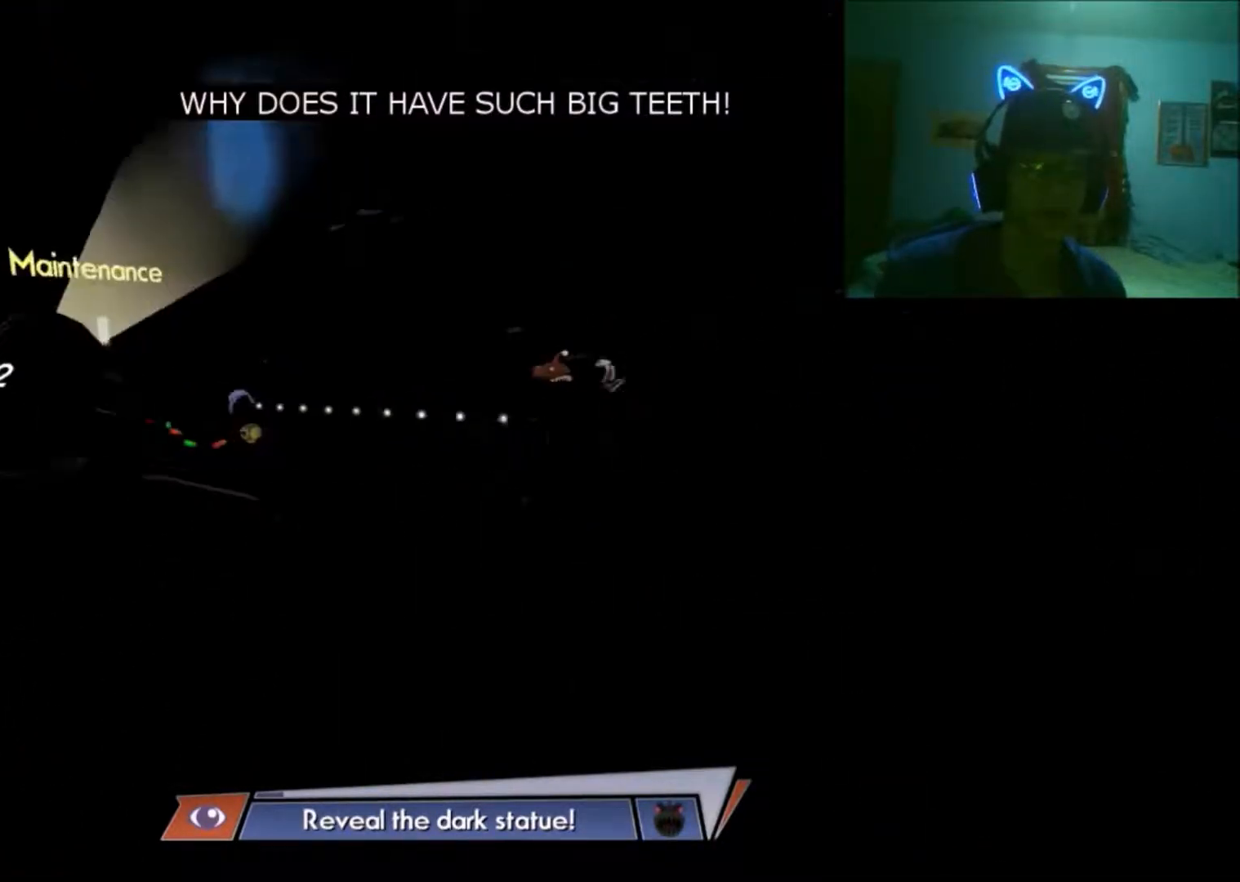
{"buttons": [], "left_stick": "center", "right_stick": "center", "events": [[83, "left_stick", "down-left"], [183, "left_stick", "center"]]}
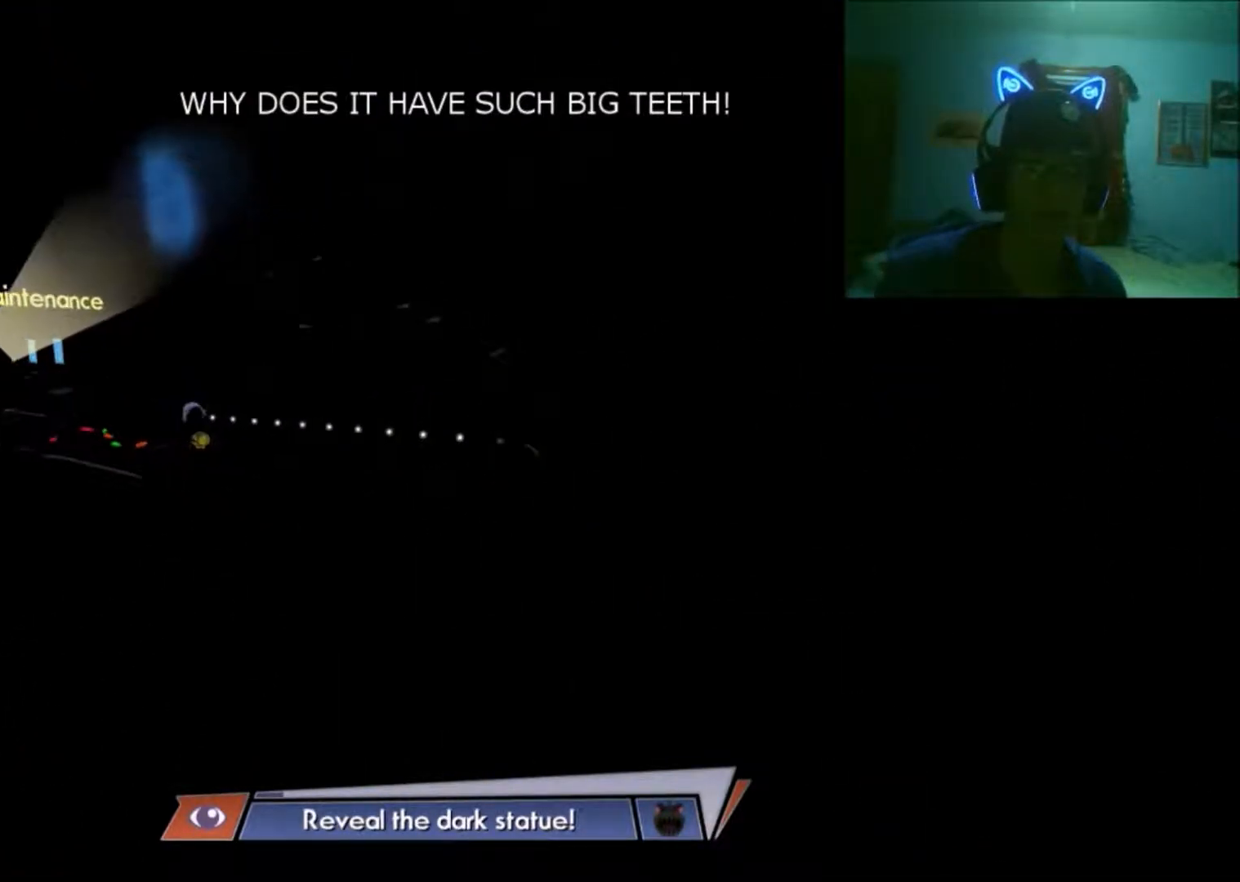
{"buttons": [], "left_stick": "left", "right_stick": "center", "events": [[83, "left_stick", "left"]]}
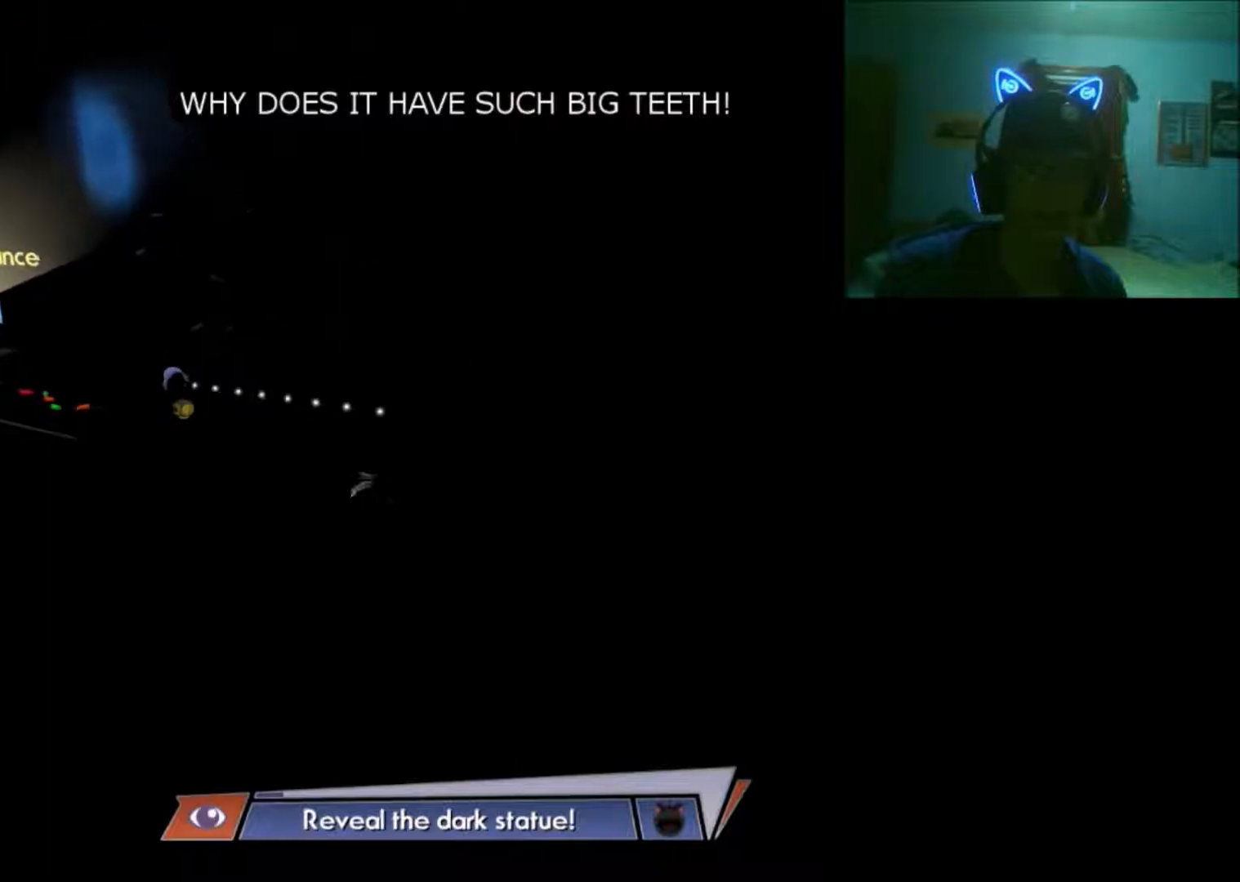
{"buttons": [], "left_stick": "up-left", "right_stick": "center", "events": [[233, "left_stick", "up-left"]]}
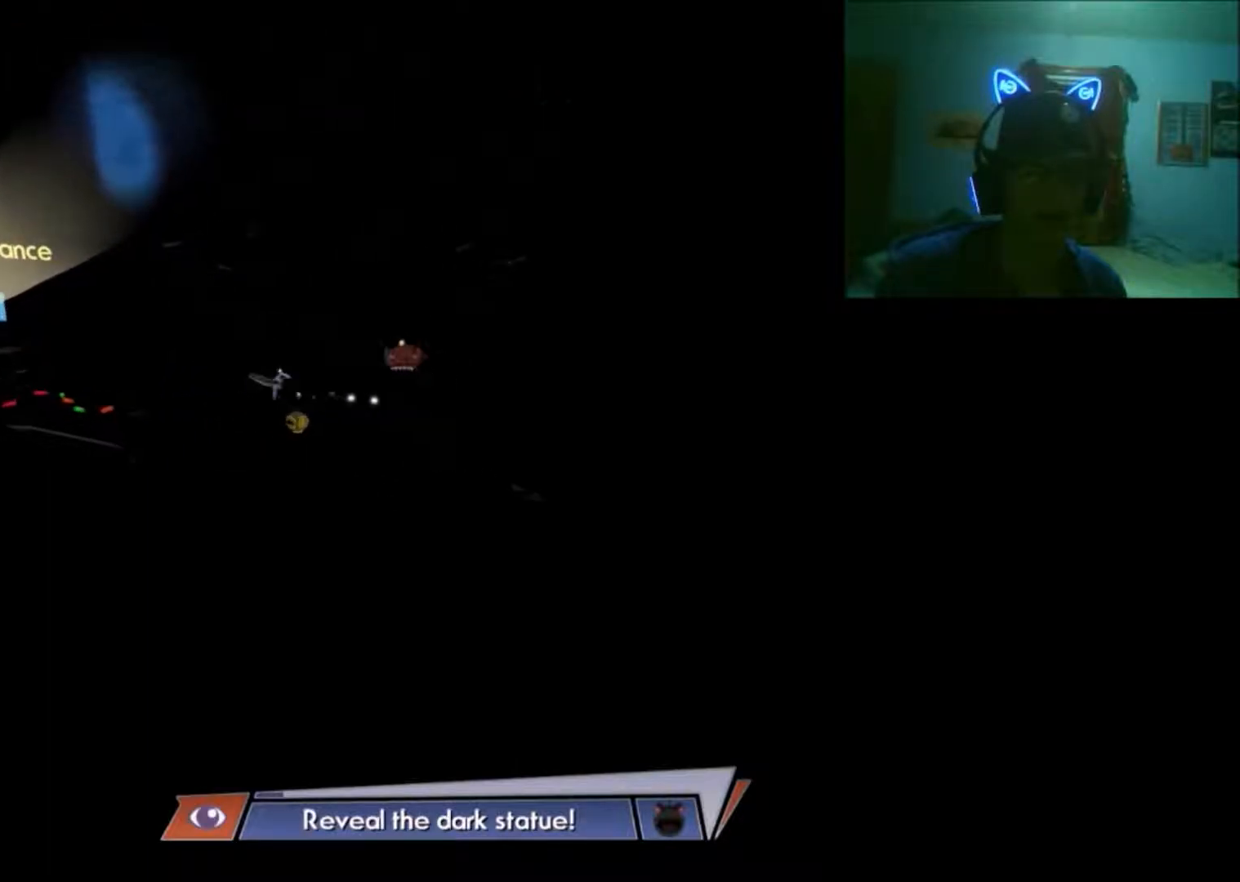
{"buttons": [], "left_stick": "left", "right_stick": "center", "events": [[100, "left_stick", "left"]]}
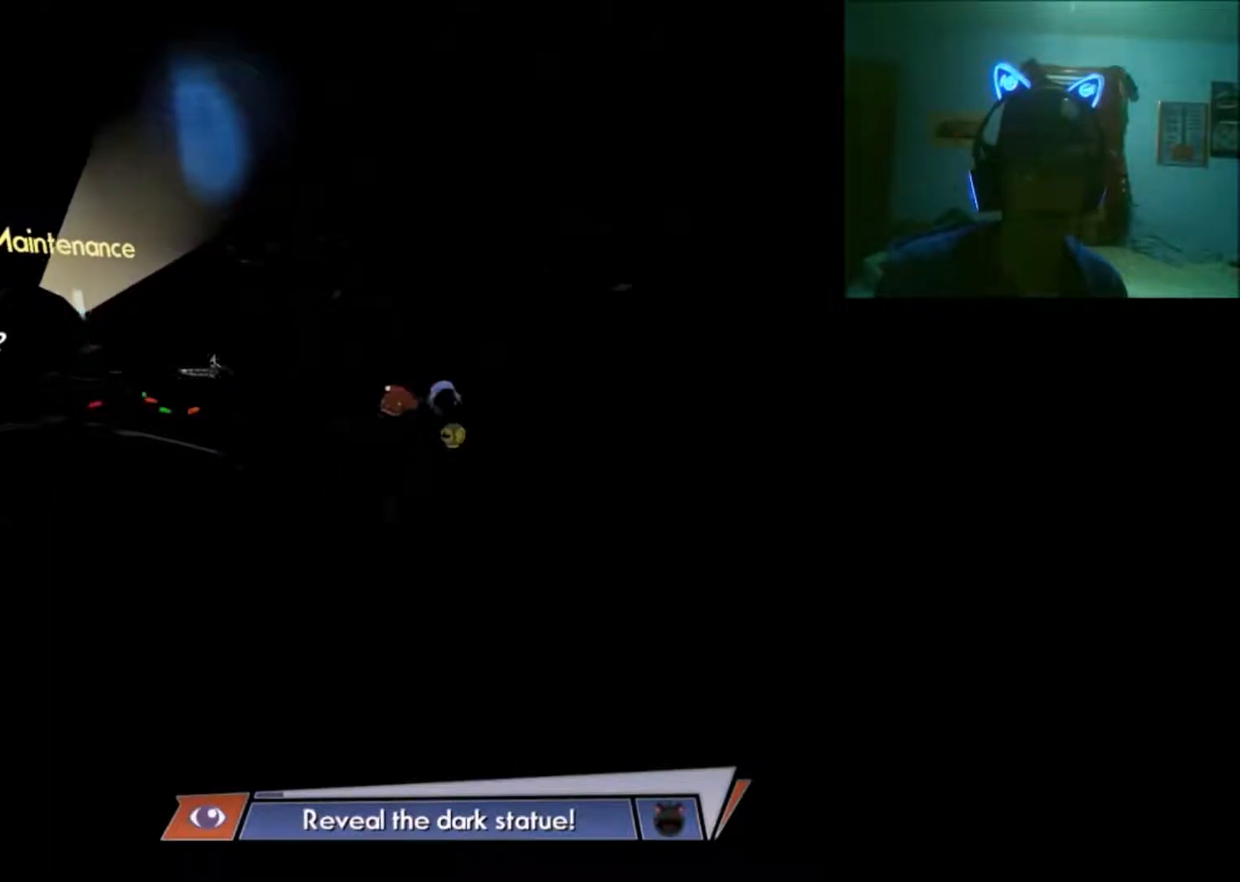
{"buttons": [], "left_stick": "center", "right_stick": "center", "events": [[383, "left_stick", "center"]]}
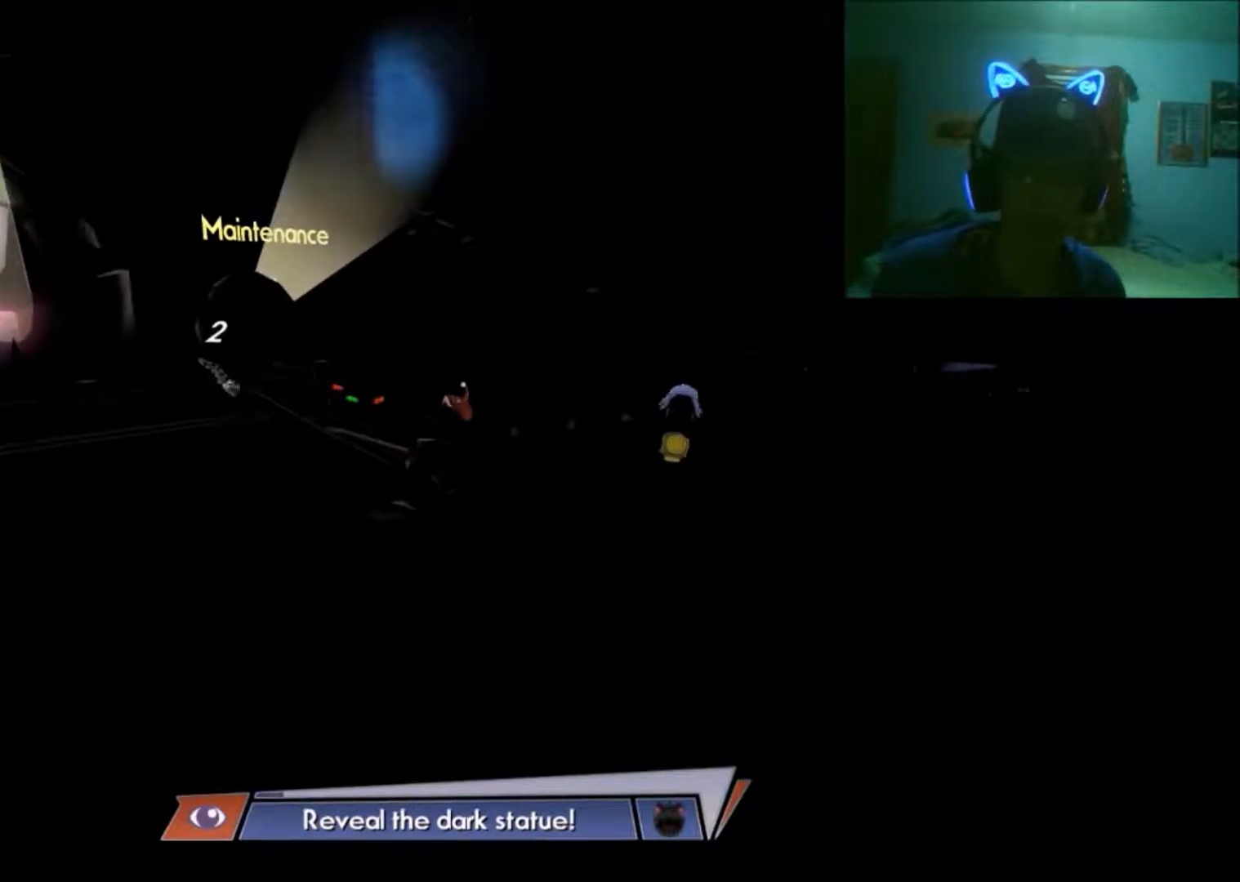
{"buttons": [], "left_stick": "center", "right_stick": "up-left", "events": [[183, "left_stick", "up"], [383, "right_stick", "up-left"], [433, "left_stick", "center"]]}